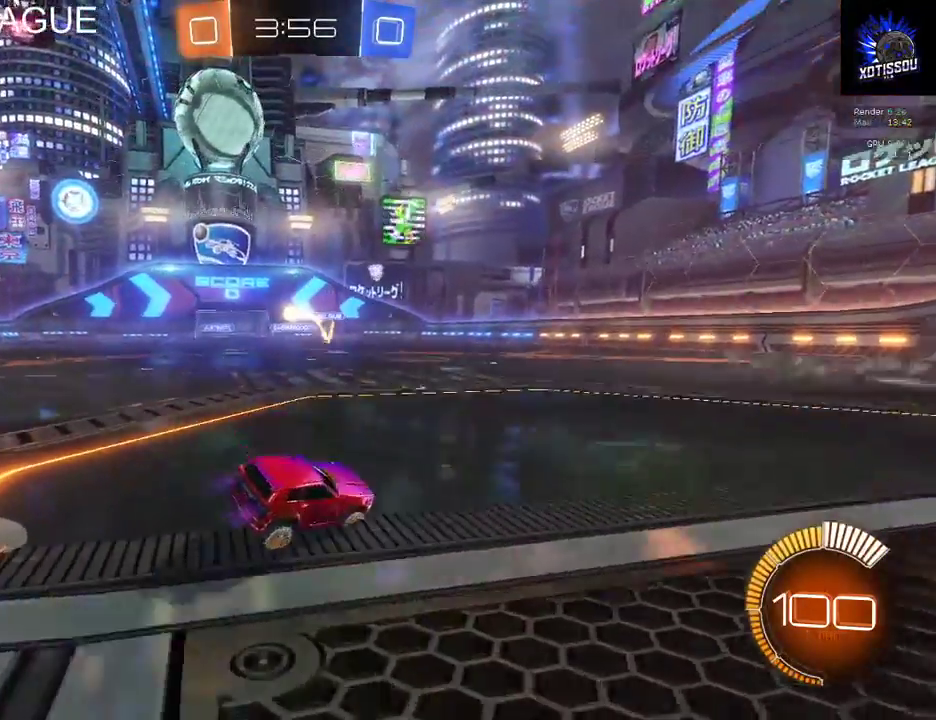
Gameplay with a controller (Xbox layout); each line is a JSON object with the inputs held at the frame after it. "events" lists button and stick changes between this image and that frame as [ms after this image, input, new state], when the widget could be followed in between.
{"buttons": ["R2"], "left_stick": "left", "right_stick": "center", "events": [[280, "left_stick", "left"]]}
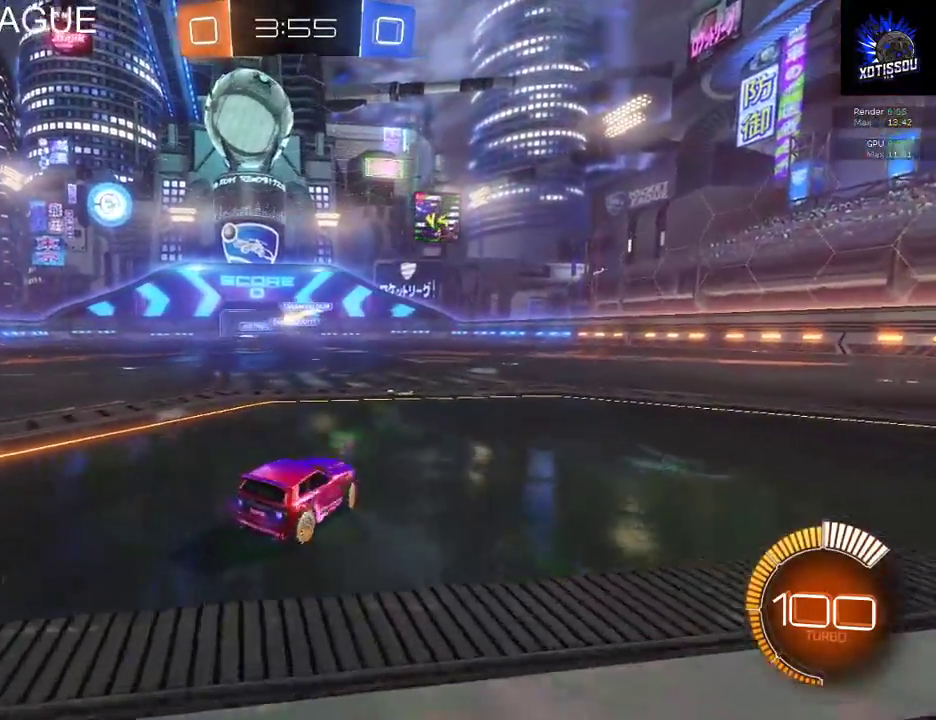
{"buttons": ["R2"], "left_stick": "left", "right_stick": "center", "events": [[80, "R2", "up"], [100, "L2", "down"], [120, "left_stick", "center"], [380, "L2", "up"], [380, "left_stick", "left"], [420, "R2", "down"]]}
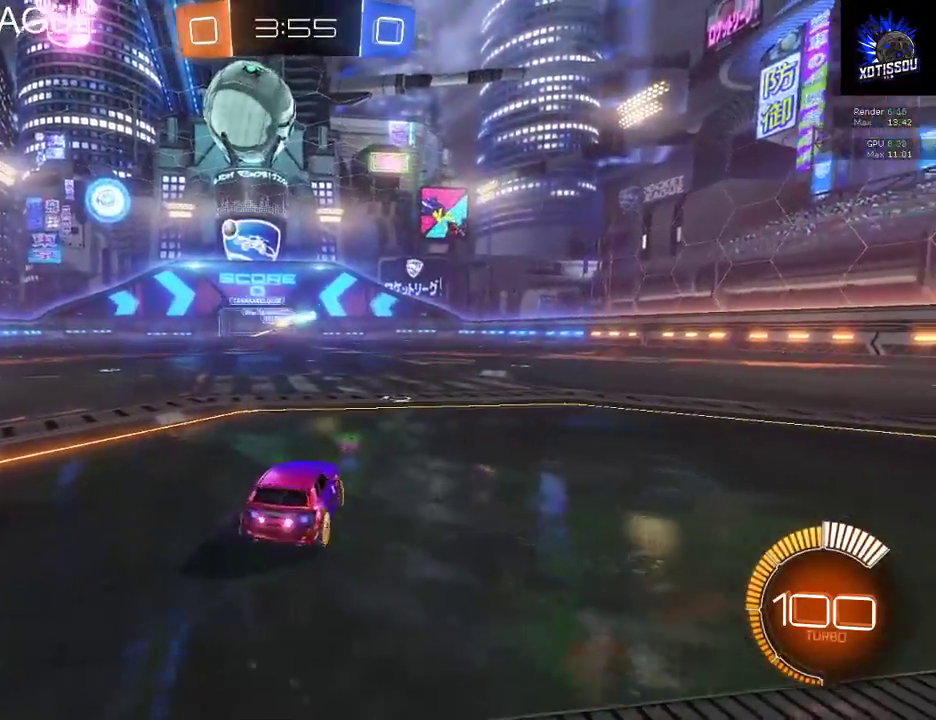
{"buttons": ["R2"], "left_stick": "right", "right_stick": "center", "events": [[100, "left_stick", "center"], [200, "left_stick", "right"]]}
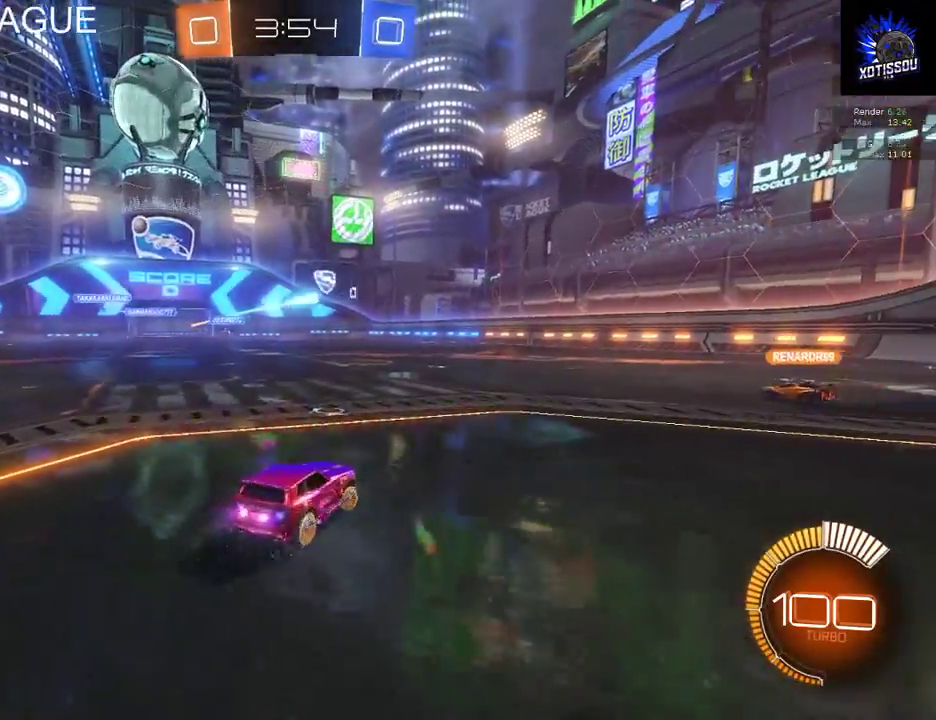
{"buttons": ["B", "R2"], "left_stick": "center", "right_stick": "center", "events": [[20, "B", "down"], [180, "left_stick", "center"]]}
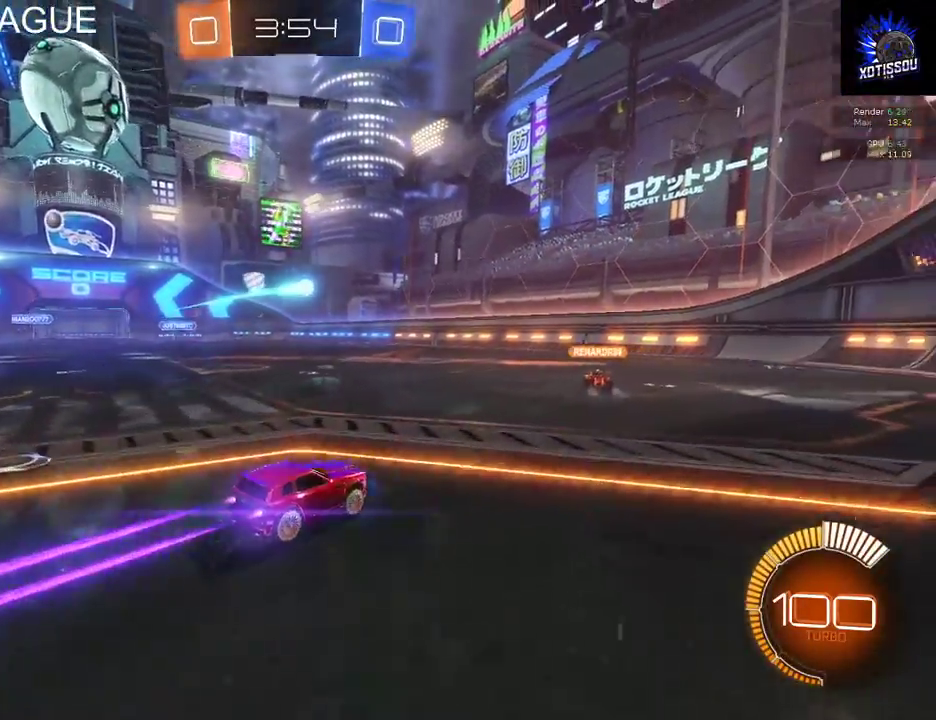
{"buttons": ["R2"], "left_stick": "center", "right_stick": "center", "events": [[140, "B", "up"], [180, "R2", "up"], [220, "L2", "down"], [420, "R2", "down"], [440, "L2", "up"]]}
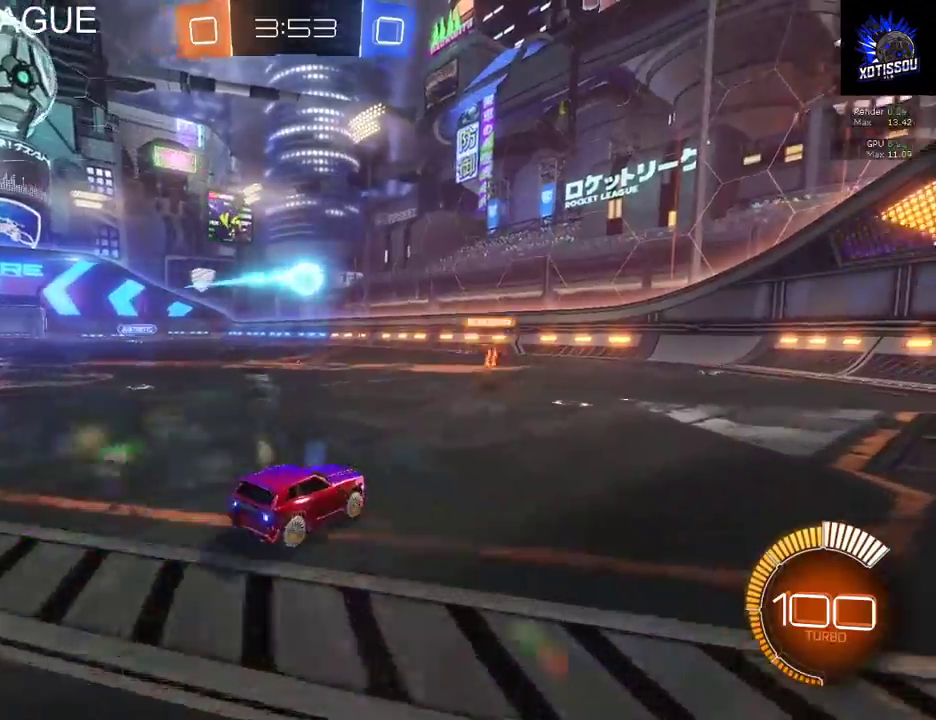
{"buttons": ["A", "R2"], "left_stick": "up", "right_stick": "center", "events": [[180, "left_stick", "right"], [280, "left_stick", "up"], [320, "A", "down"]]}
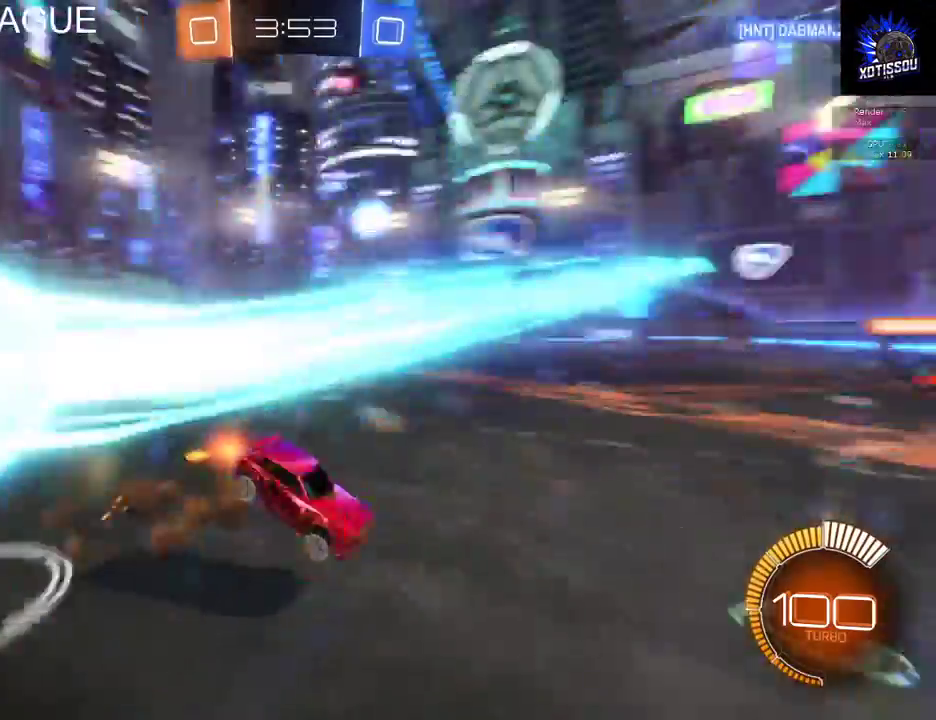
{"buttons": ["R2"], "left_stick": "center", "right_stick": "center", "events": [[80, "A", "up"], [420, "left_stick", "center"]]}
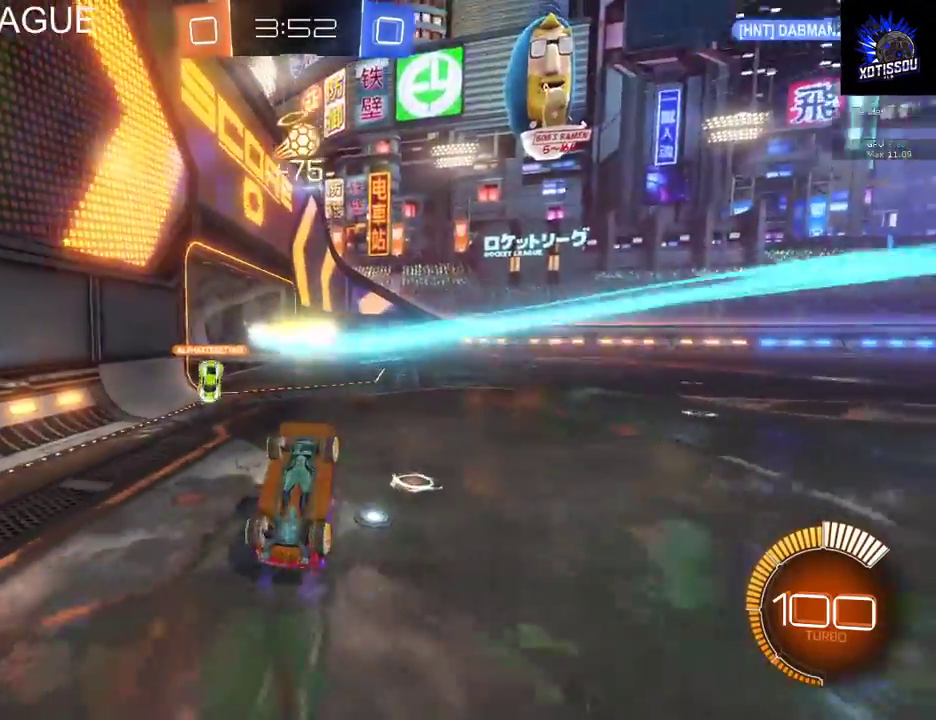
{"buttons": ["R2"], "left_stick": "right", "right_stick": "center", "events": [[420, "left_stick", "right"]]}
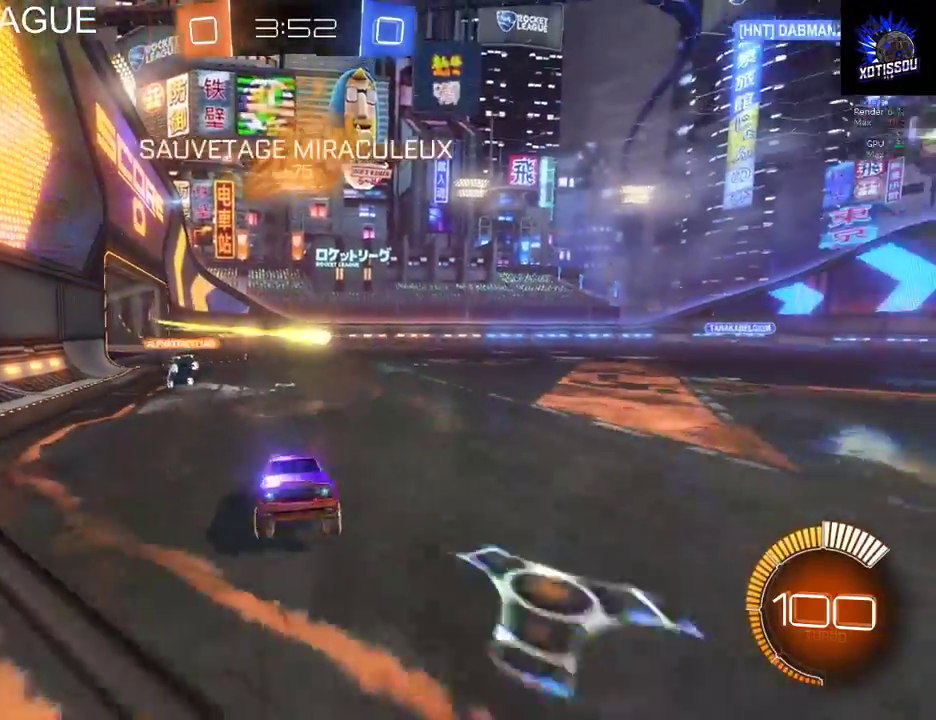
{"buttons": ["R2"], "left_stick": "right", "right_stick": "center", "events": []}
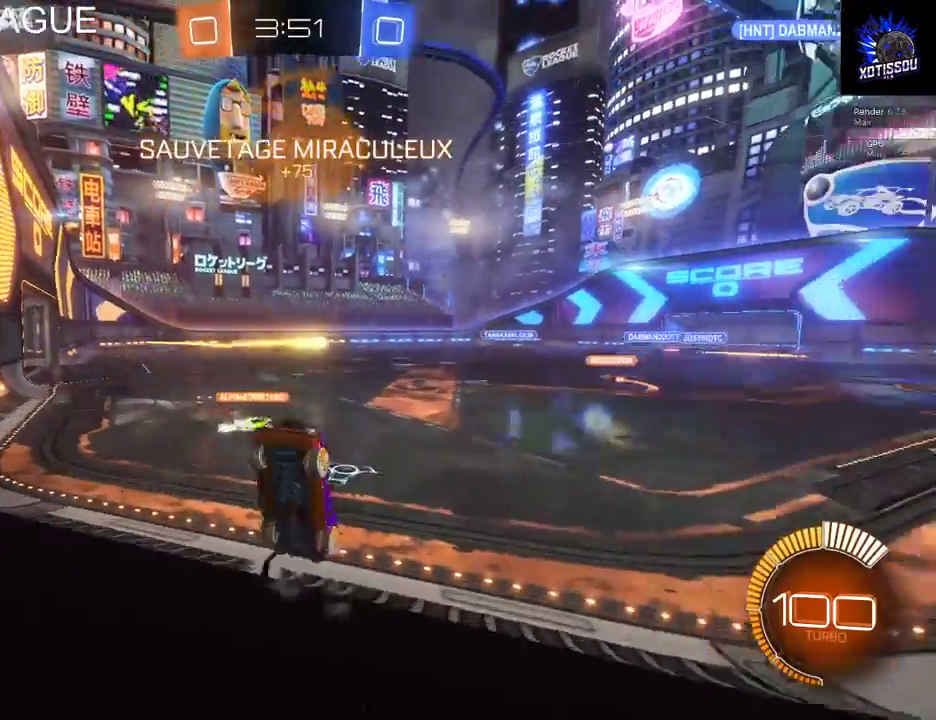
{"buttons": ["R2"], "left_stick": "right", "right_stick": "center", "events": []}
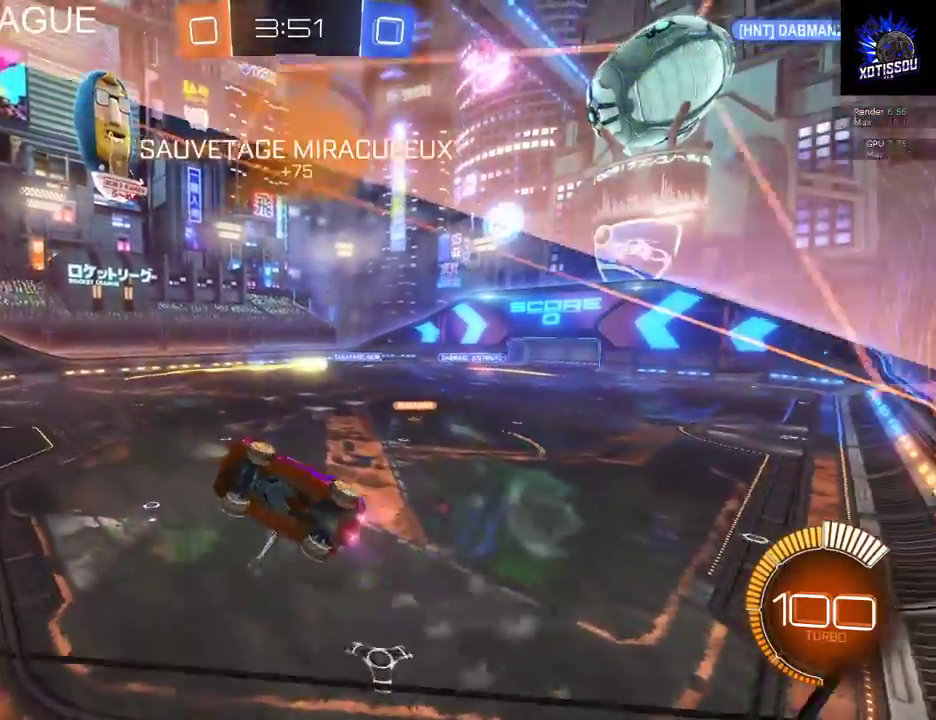
{"buttons": ["B", "R2"], "left_stick": "center", "right_stick": "center", "events": [[240, "left_stick", "center"], [400, "left_stick", "right"], [420, "B", "down"], [480, "left_stick", "center"]]}
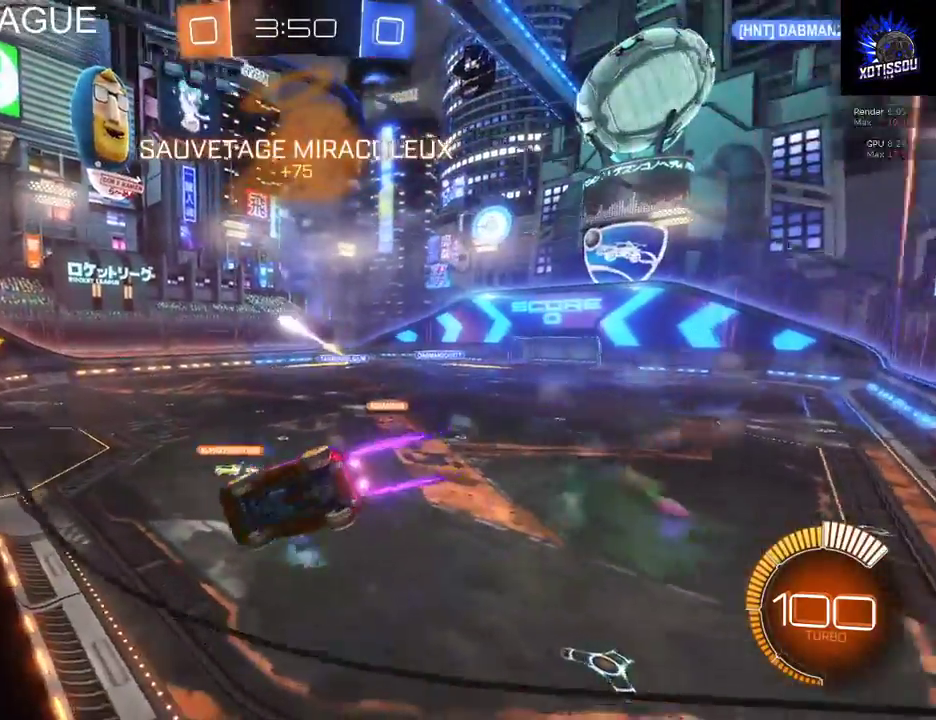
{"buttons": ["R2"], "left_stick": "center", "right_stick": "center", "events": [[140, "left_stick", "left"], [220, "left_stick", "center"], [500, "B", "up"]]}
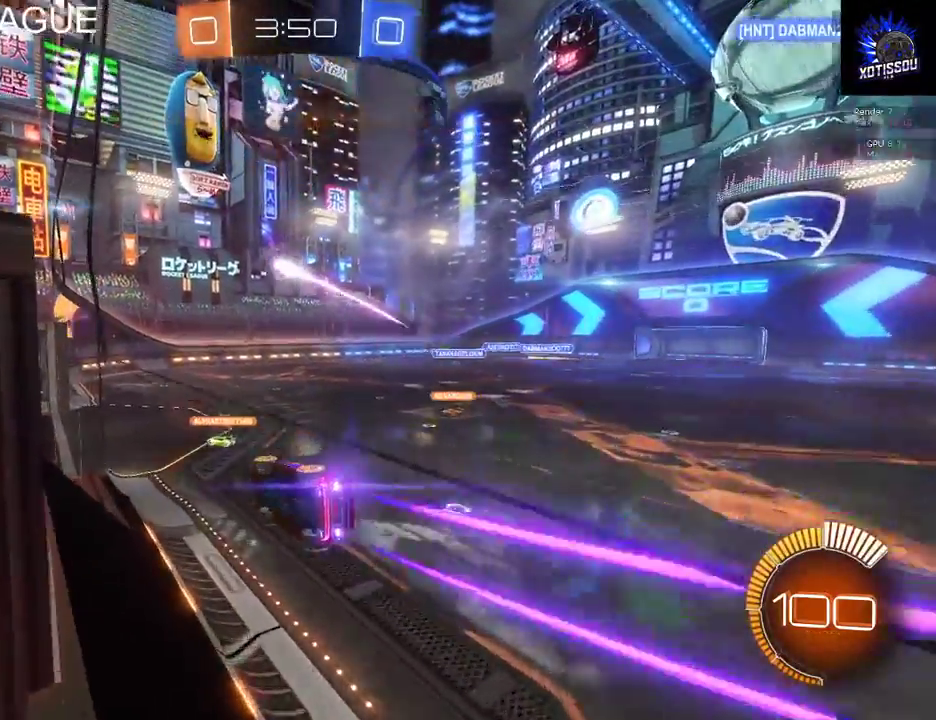
{"buttons": ["R2"], "left_stick": "right", "right_stick": "center", "events": [[440, "left_stick", "right"]]}
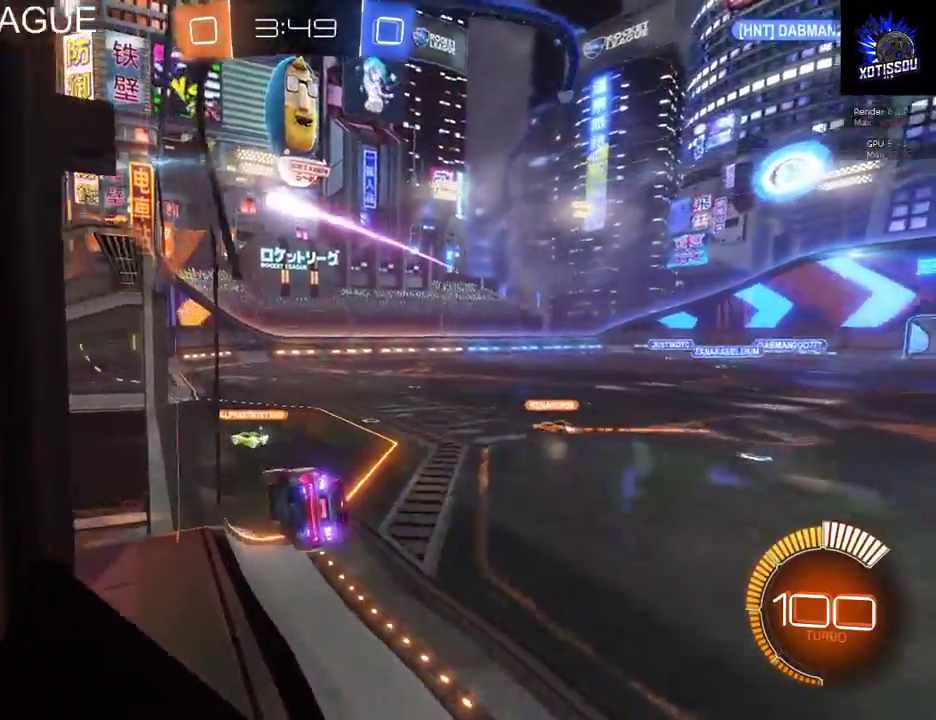
{"buttons": ["R2"], "left_stick": "down", "right_stick": "center", "events": [[180, "left_stick", "down-right"], [260, "left_stick", "down"]]}
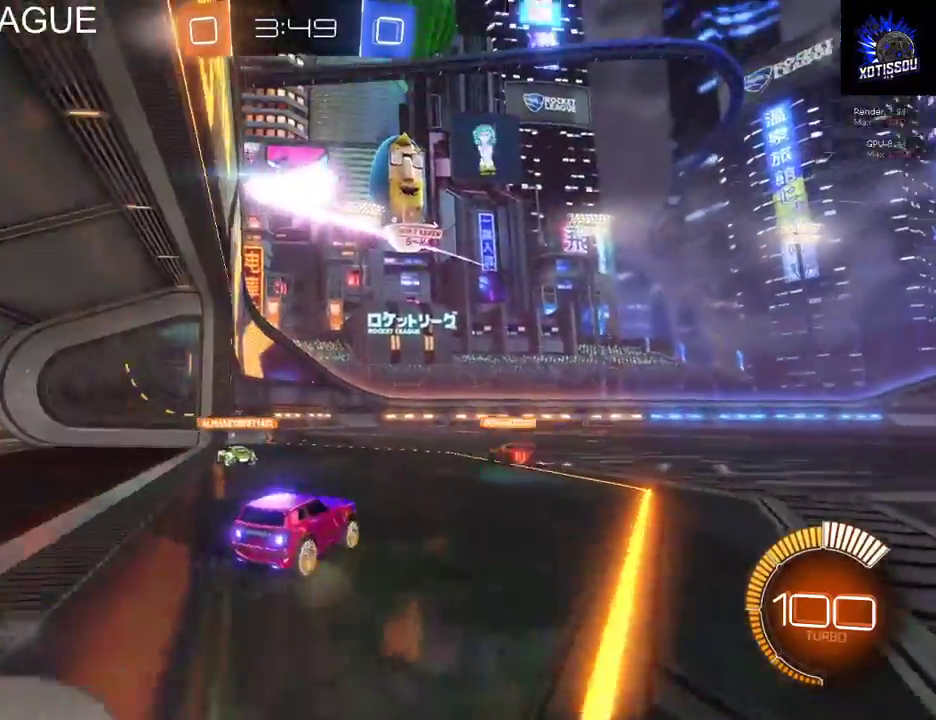
{"buttons": ["L2"], "left_stick": "right", "right_stick": "center", "events": [[80, "left_stick", "down-left"], [100, "R2", "up"], [180, "left_stick", "center"], [280, "left_stick", "right"], [460, "L2", "down"]]}
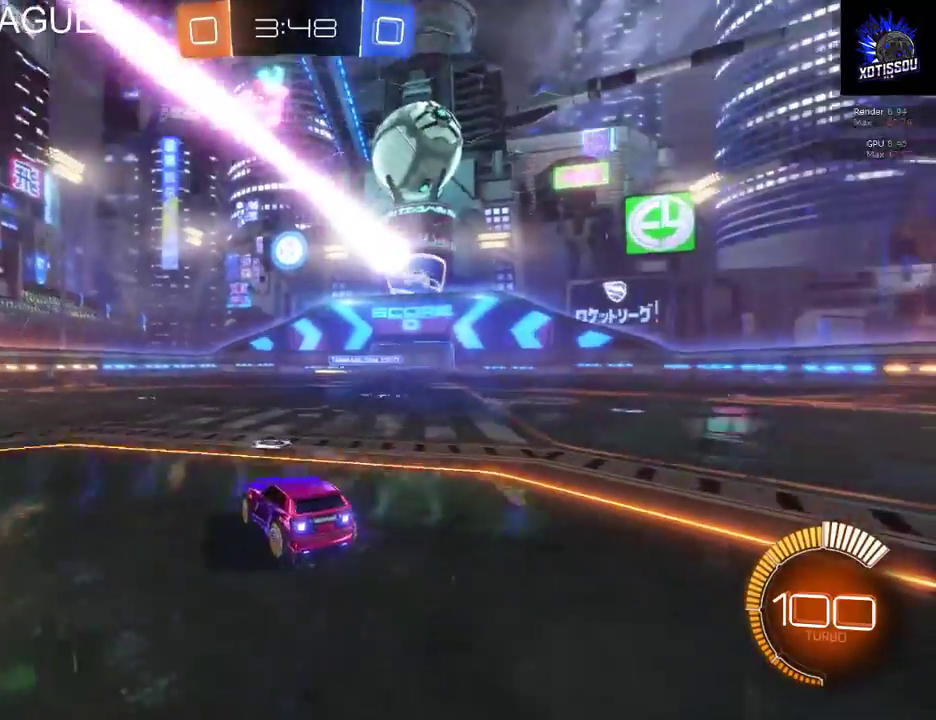
{"buttons": ["L2"], "left_stick": "left", "right_stick": "center", "events": [[80, "left_stick", "left"]]}
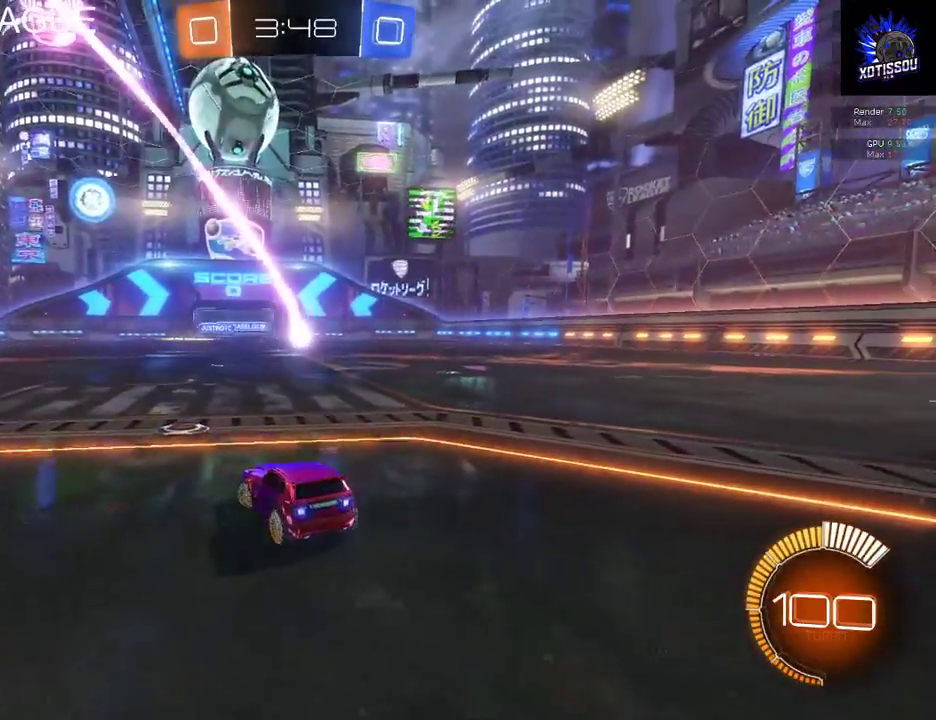
{"buttons": ["L2"], "left_stick": "center", "right_stick": "center", "events": [[500, "left_stick", "center"]]}
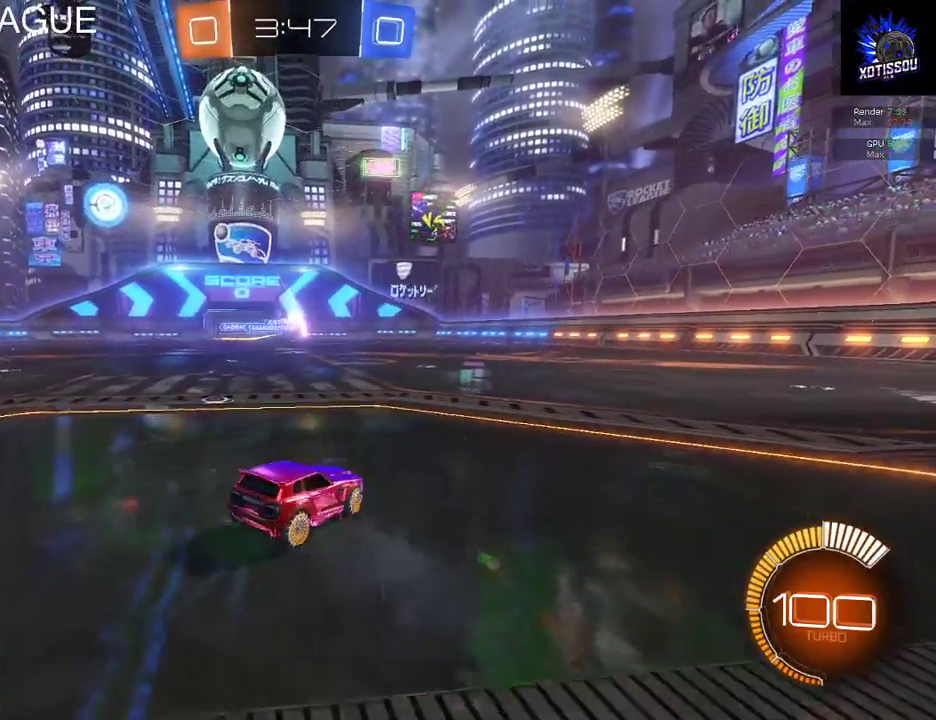
{"buttons": ["R2"], "left_stick": "center", "right_stick": "center", "events": [[40, "R2", "down"], [60, "L2", "up"]]}
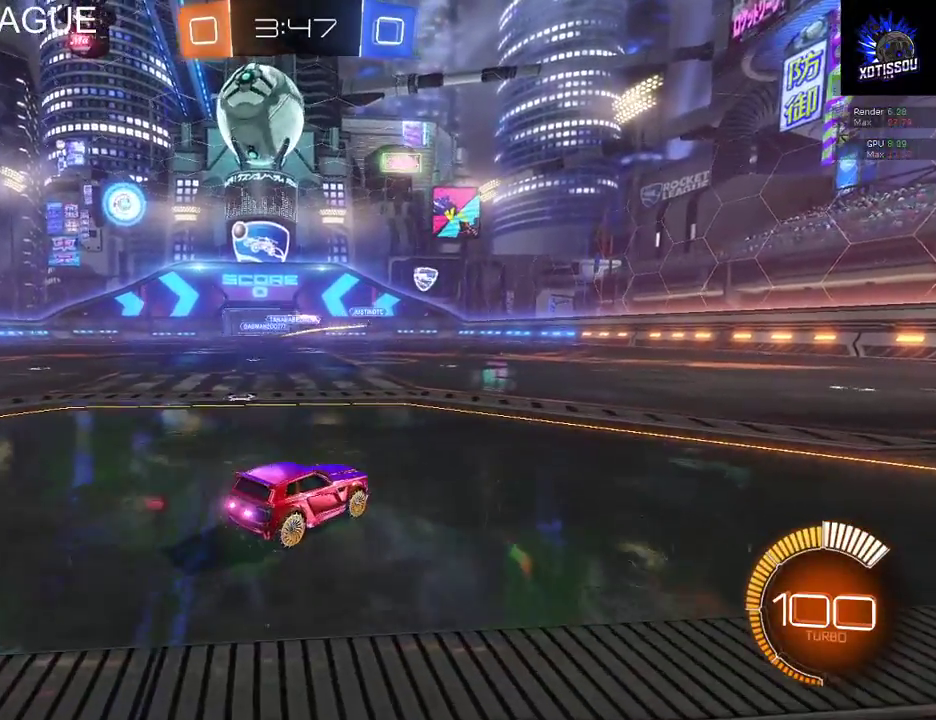
{"buttons": [], "left_stick": "center", "right_stick": "center", "events": [[140, "R2", "up"]]}
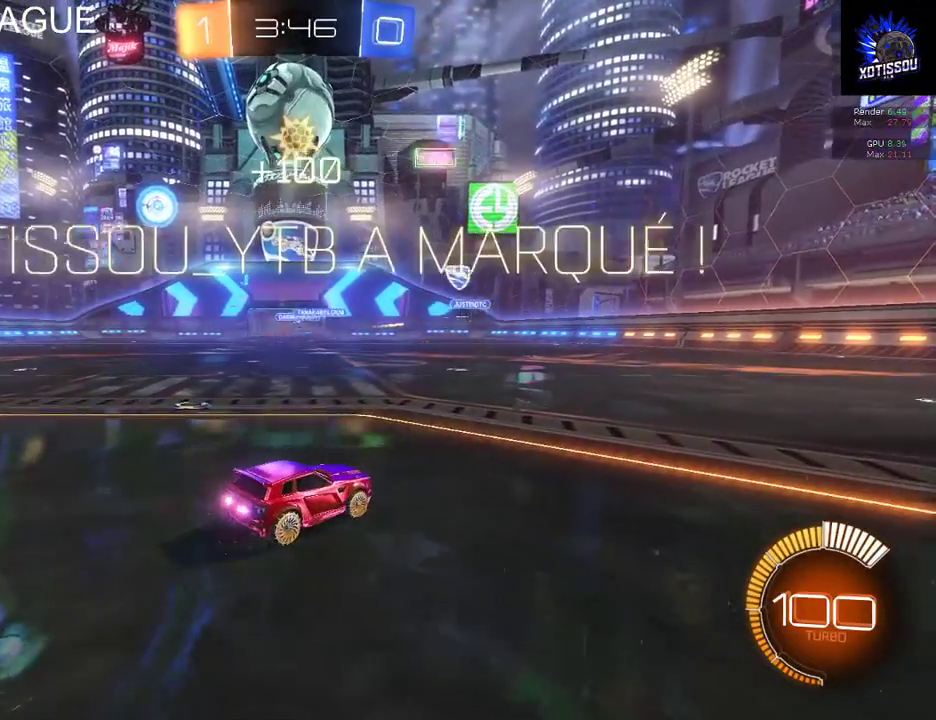
{"buttons": [], "left_stick": "center", "right_stick": "center", "events": []}
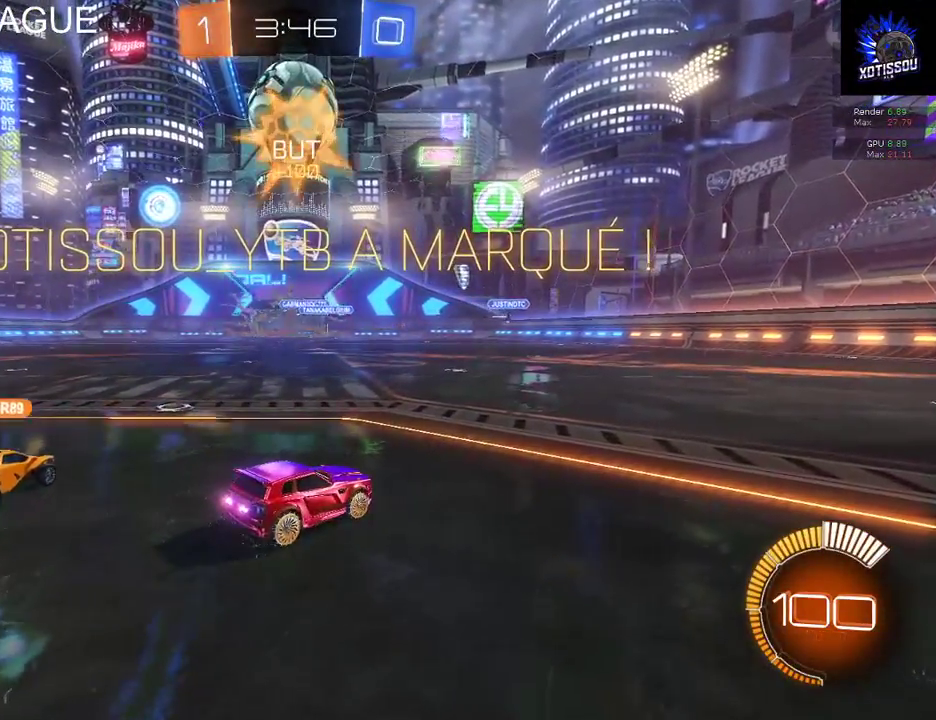
{"buttons": ["R2"], "left_stick": "down", "right_stick": "center", "events": [[80, "L2", "down"], [260, "A", "down"], [280, "R2", "down"], [320, "L2", "up"], [320, "left_stick", "down"], [420, "A", "up"]]}
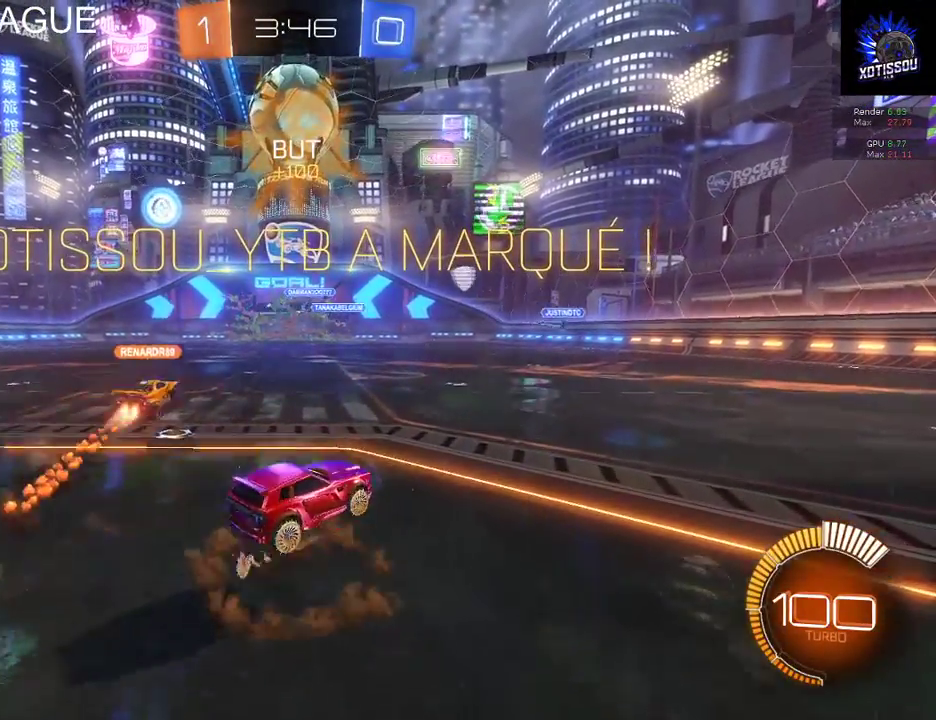
{"buttons": ["B", "R2"], "left_stick": "down", "right_stick": "center", "events": [[300, "B", "down"], [300, "left_stick", "center"], [480, "left_stick", "down"]]}
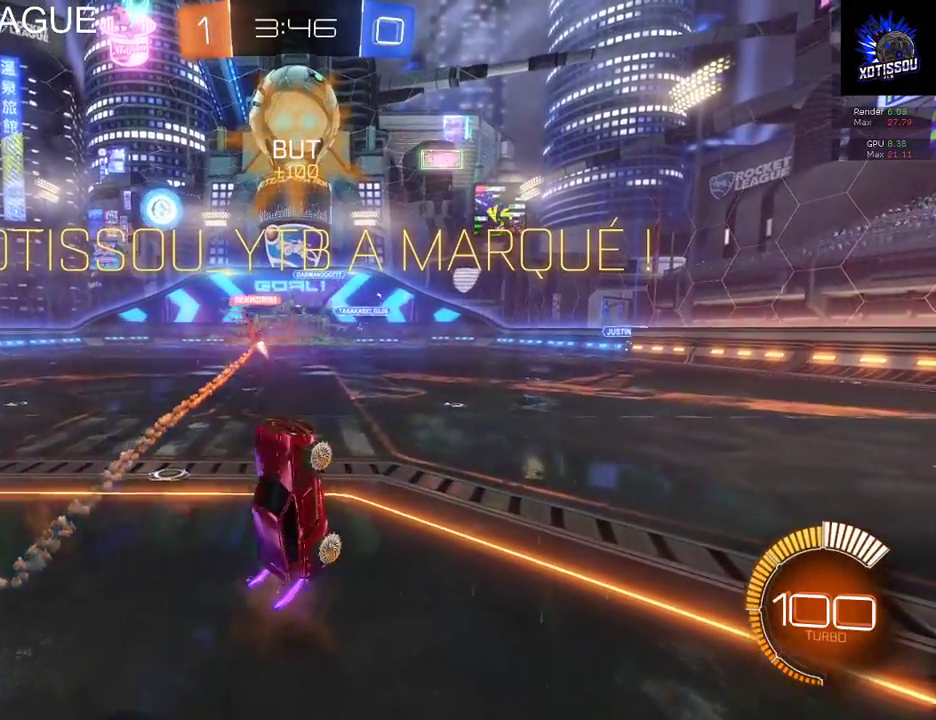
{"buttons": ["B", "R2"], "left_stick": "left", "right_stick": "center", "events": [[120, "left_stick", "center"], [480, "left_stick", "left"]]}
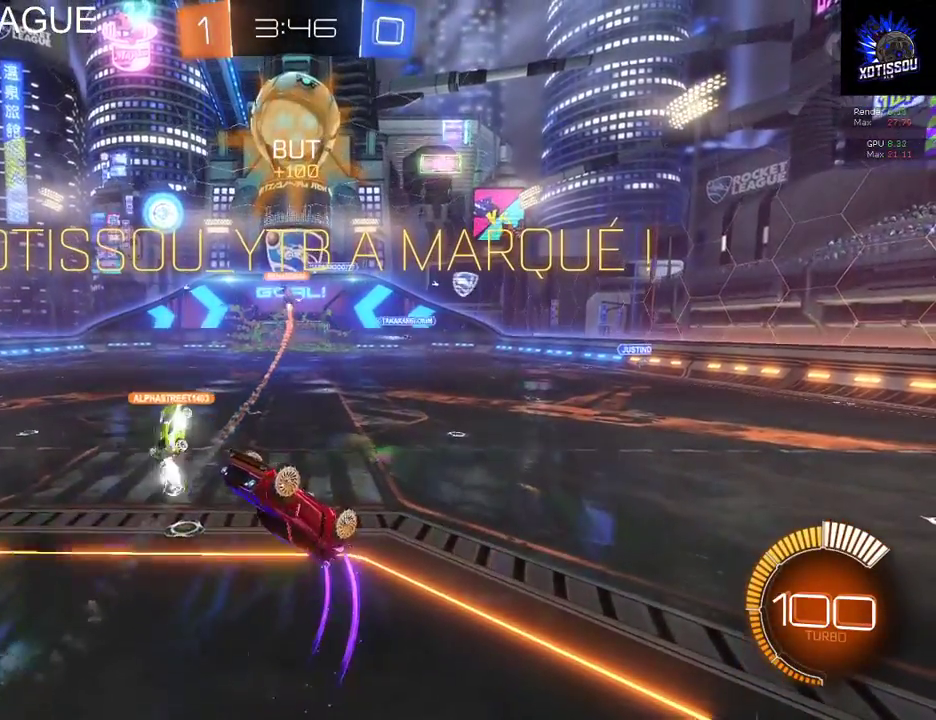
{"buttons": ["B", "L1", "R2"], "left_stick": "left", "right_stick": "center", "events": [[160, "L1", "down"]]}
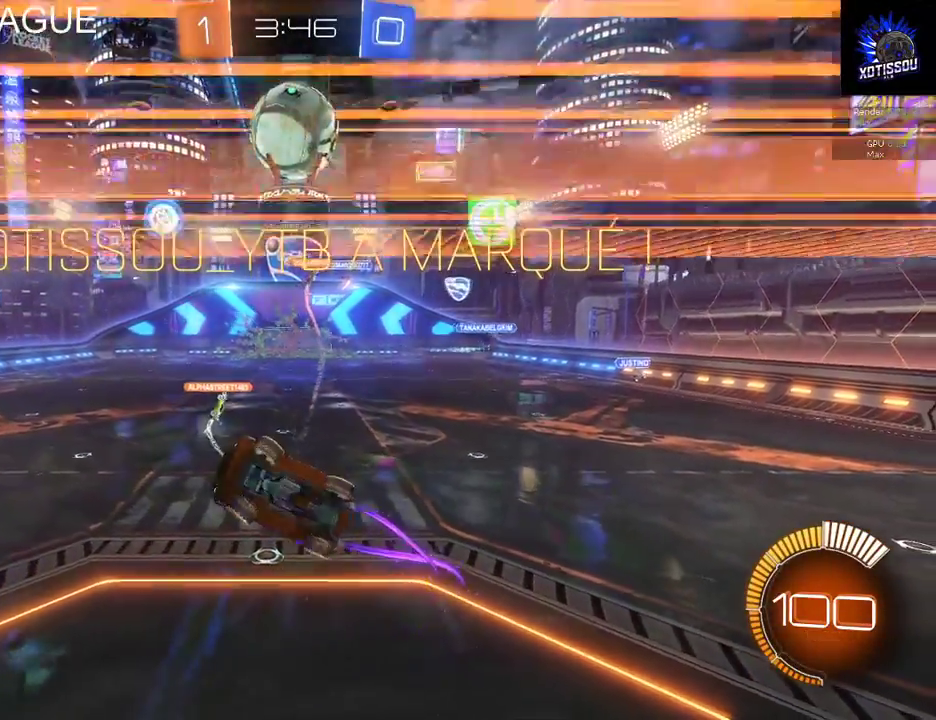
{"buttons": ["B", "L1", "R2"], "left_stick": "up-left", "right_stick": "center", "events": [[120, "left_stick", "up-left"]]}
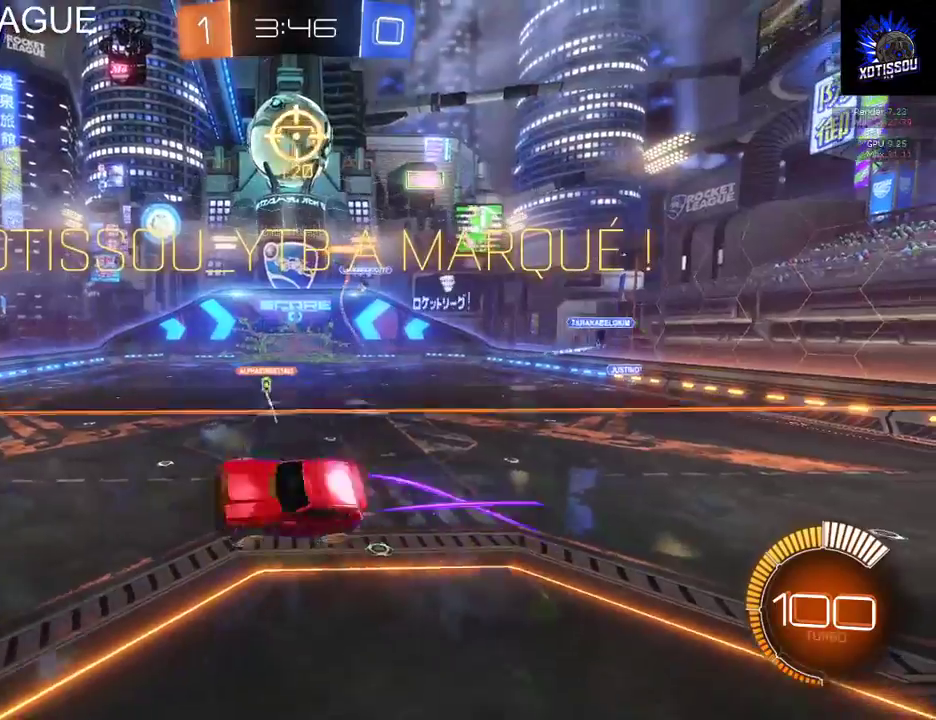
{"buttons": ["B", "L1", "R2"], "left_stick": "up-left", "right_stick": "center", "events": []}
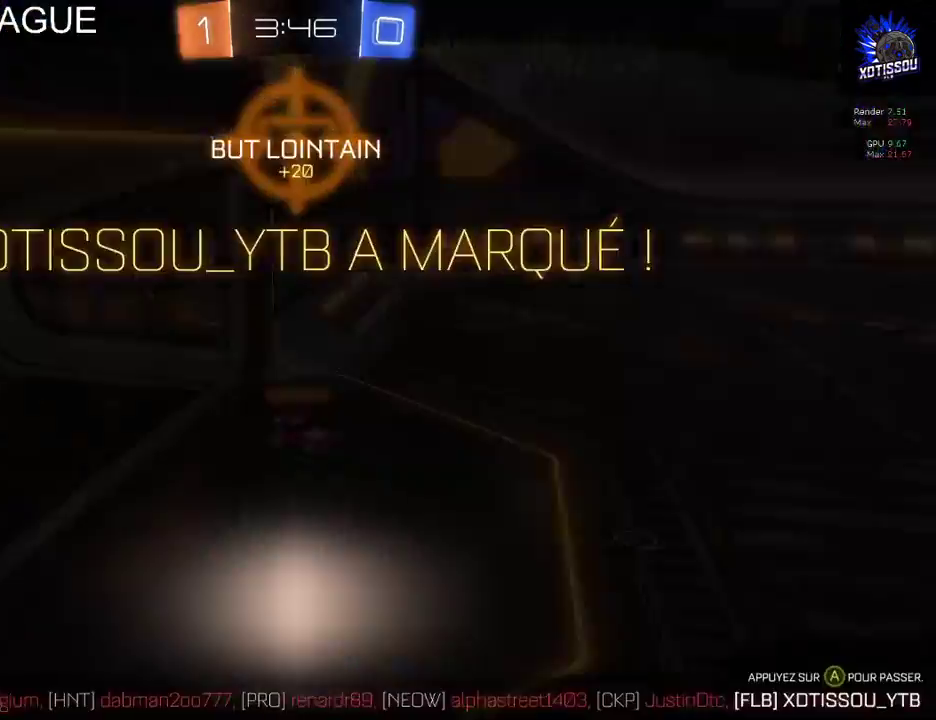
{"buttons": [], "left_stick": "center", "right_stick": "center", "events": [[260, "R2", "up"], [320, "L1", "up"], [340, "B", "up"], [380, "left_stick", "center"]]}